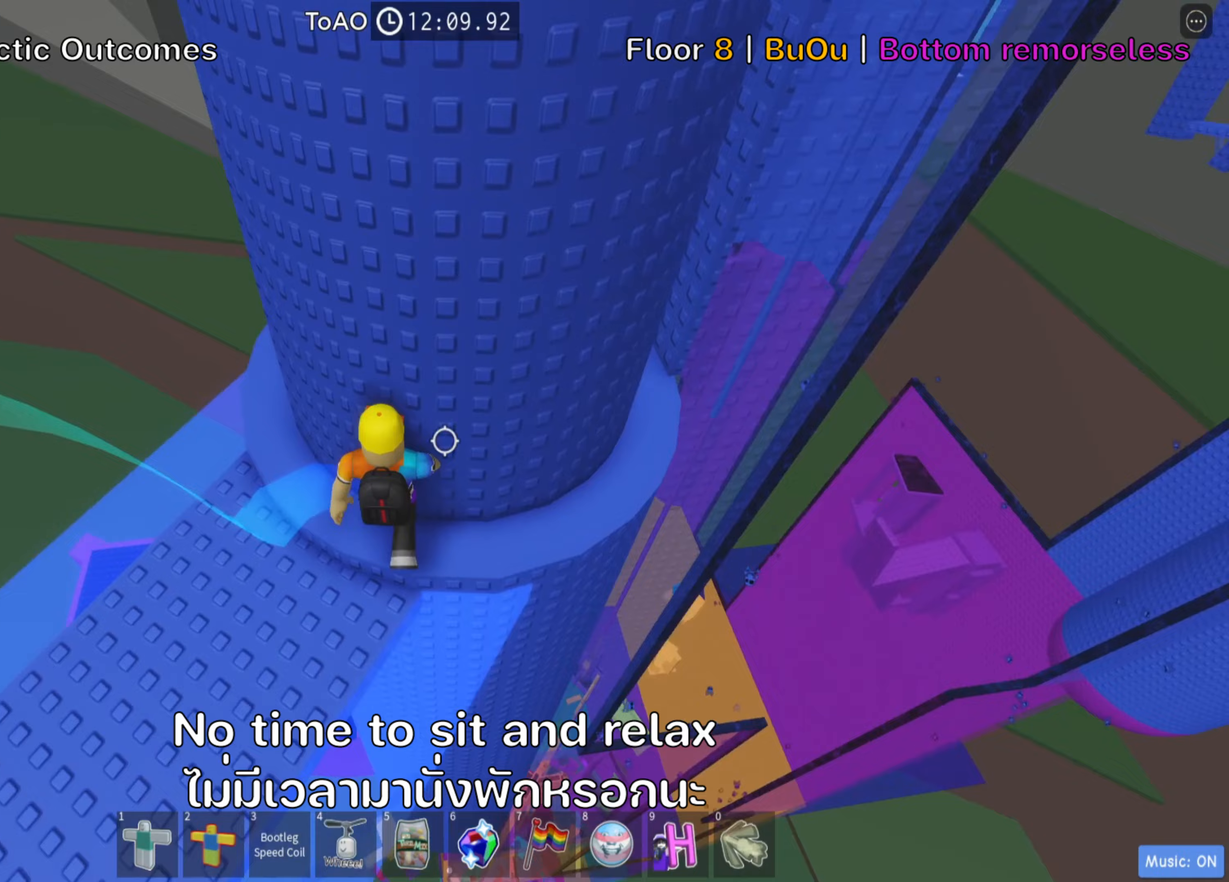
Gameplay with keyboard; each line is a JSON object with the keys held at the frame after it (dt_ms = milliseconds from this image to that frame). "events" lists presses ("down") and releases ("up") of ".", "a", "comma", "d", "e", "f", "s", "shift", "space", "tab" and "w" between this image and that frame as [ms after this image, input, new state], when the widget could be followed in between. No other keys are recorded. Mouse input is not recorded. Not read: ctrl.
{"dt_ms": 367, "keys": ["d"], "events": []}
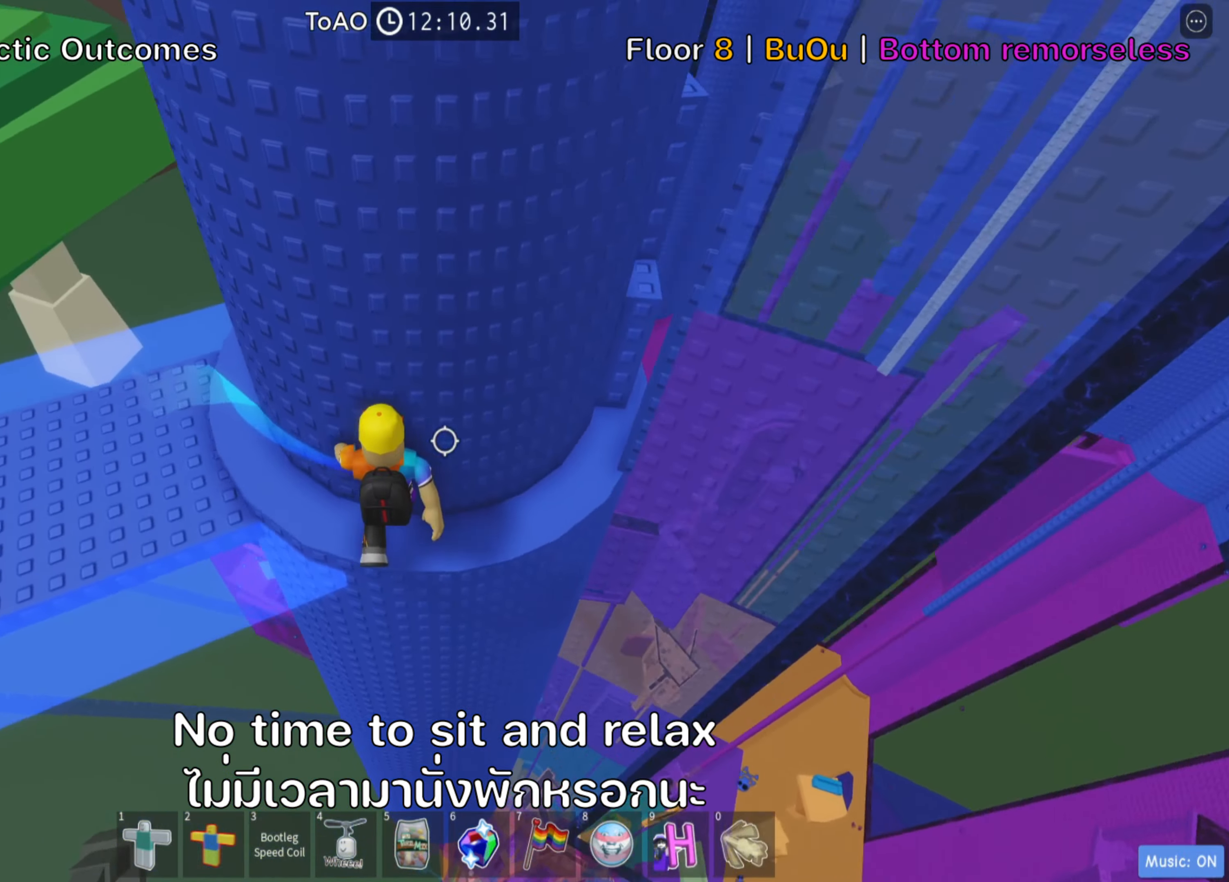
{"dt_ms": 500, "keys": ["d", "w"], "events": [[33, "w", "down"]]}
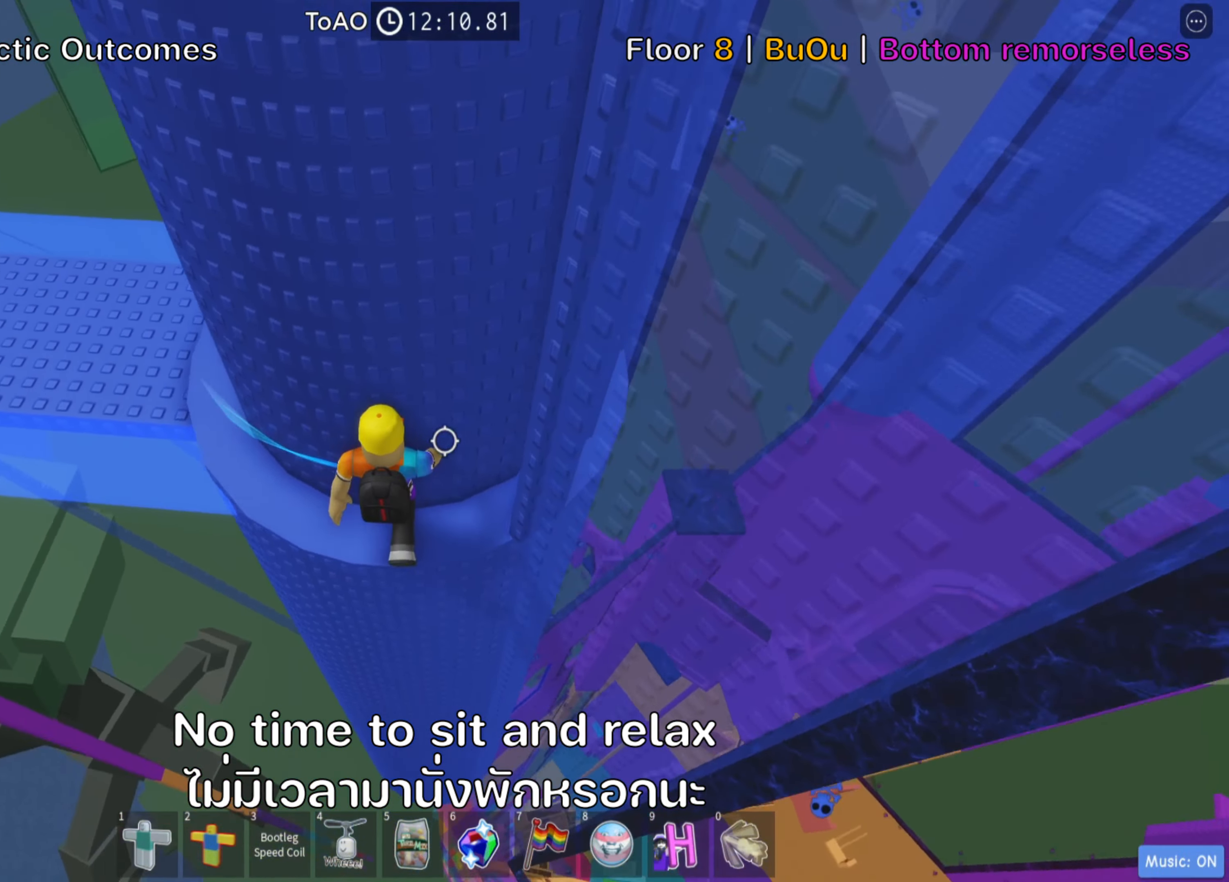
{"dt_ms": 500, "keys": ["d", "w"], "events": []}
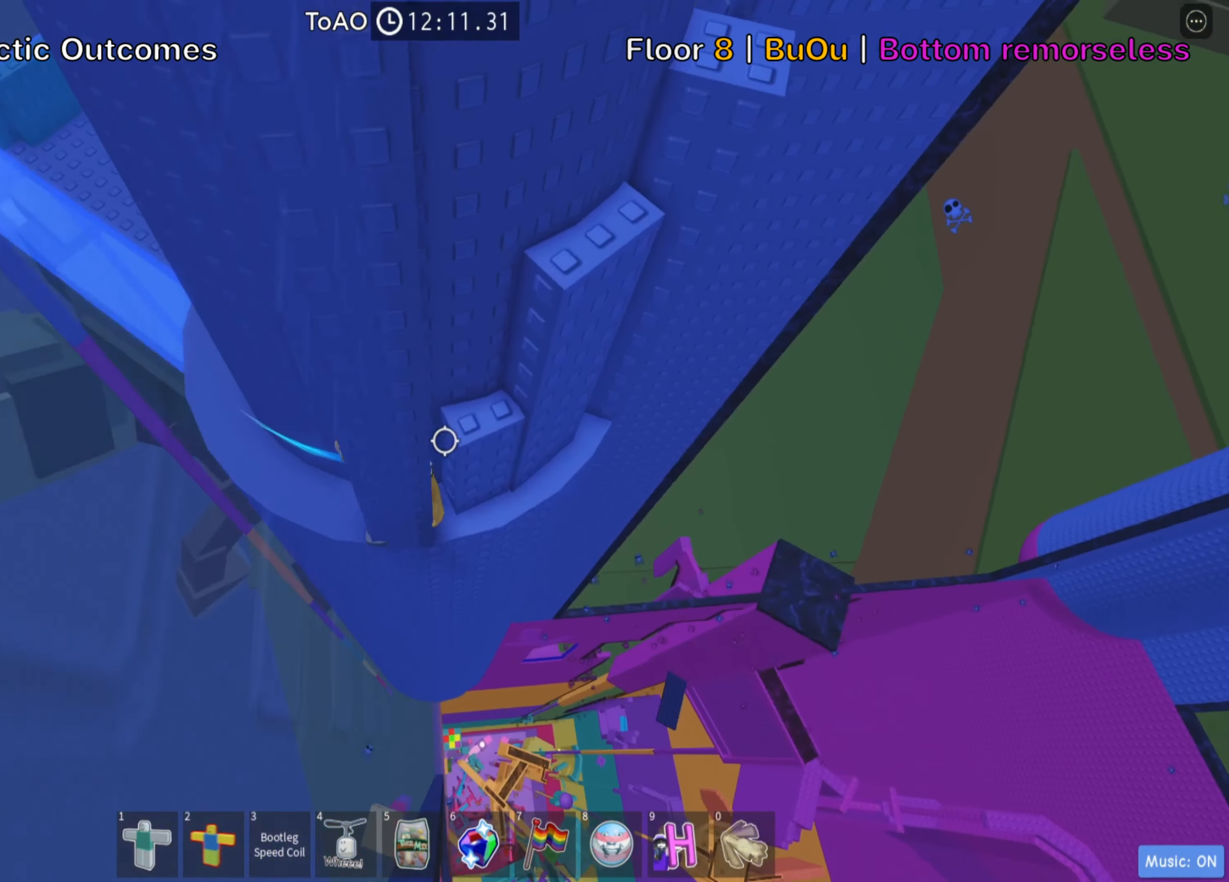
{"dt_ms": 500, "keys": ["d", "w"], "events": [[133, "w", "up"], [150, "d", "up"], [266, "space", "down"], [416, "space", "up"], [450, "d", "down"], [500, "w", "down"]]}
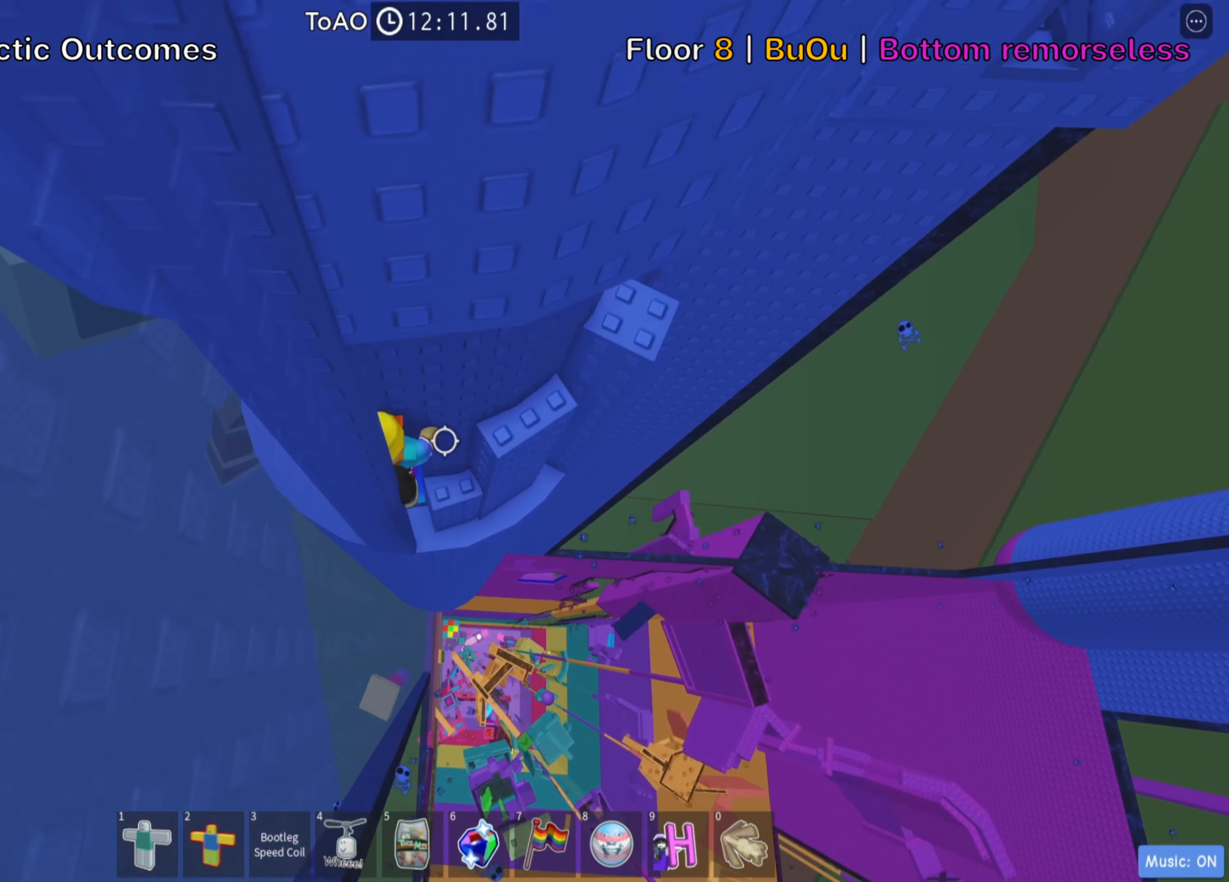
{"dt_ms": 500, "keys": ["d", "w"], "events": [[166, "d", "up"], [266, "w", "up"], [300, "space", "down"], [450, "d", "down"], [450, "space", "up"], [466, "w", "down"]]}
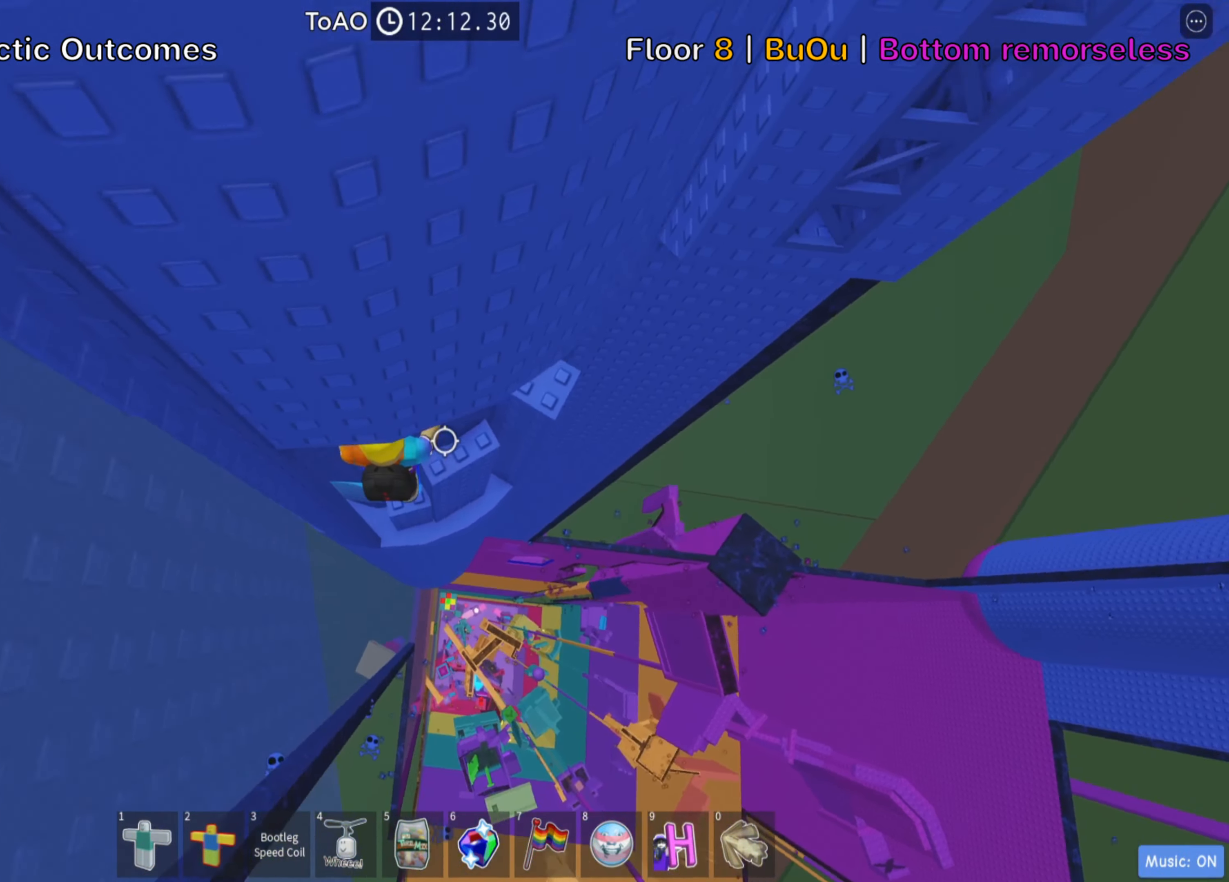
{"dt_ms": 500, "keys": ["d", "space"], "events": [[183, "d", "up"], [300, "w", "up"], [383, "space", "down"], [483, "d", "down"]]}
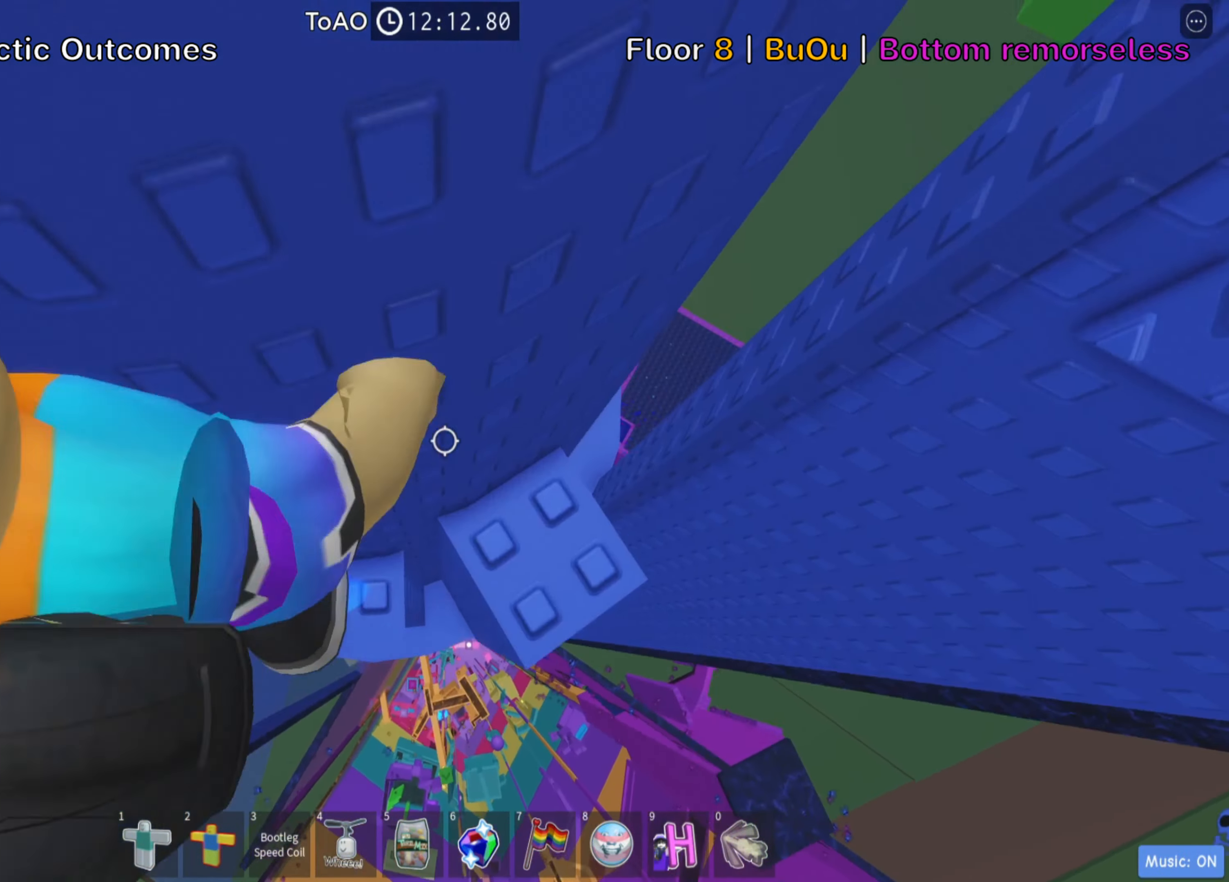
{"dt_ms": 500, "keys": [], "events": [[16, "space", "up"], [50, "w", "down"], [183, "d", "up"], [200, "w", "up"], [350, "shift", "down"], [500, "shift", "up"]]}
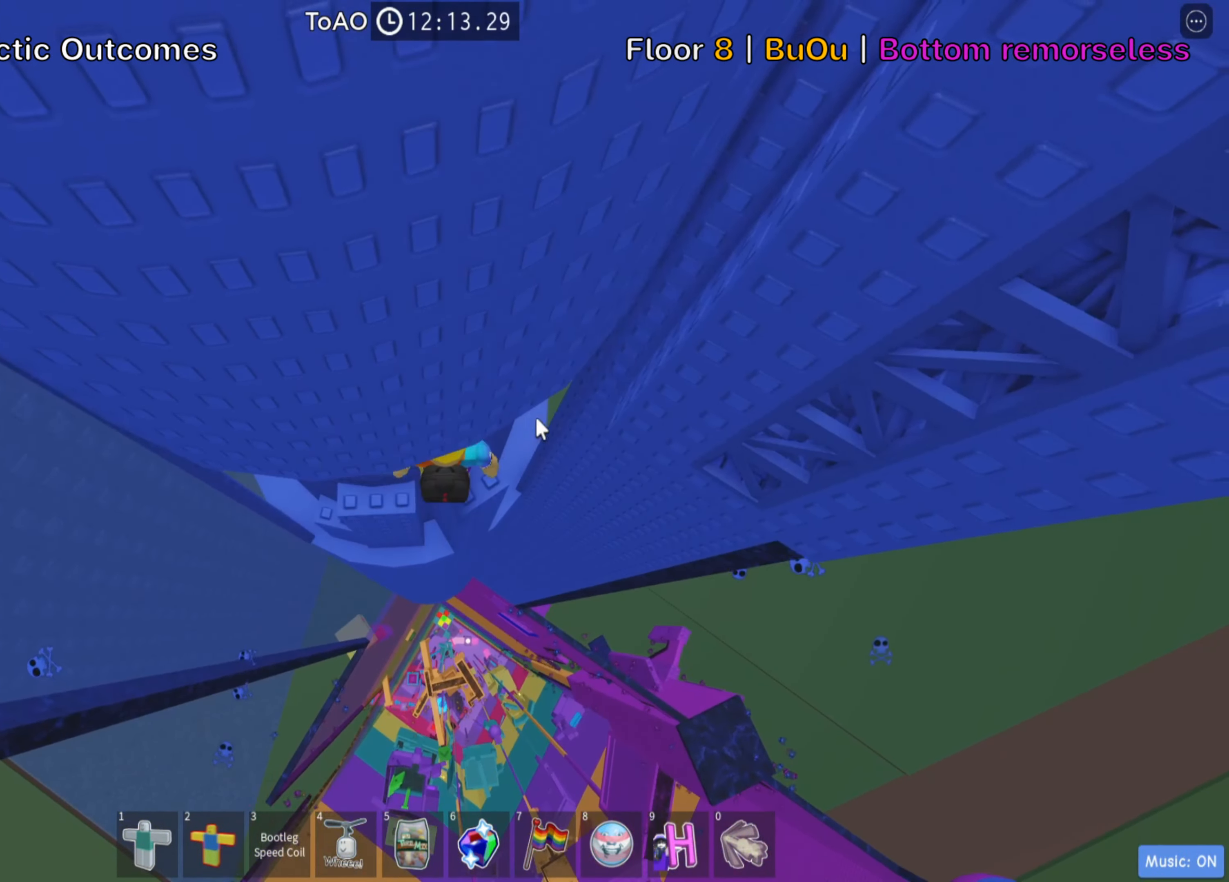
{"dt_ms": 500, "keys": [], "events": [[66, "shift", "down"], [216, "shift", "up"], [316, "w", "down"], [416, "w", "up"]]}
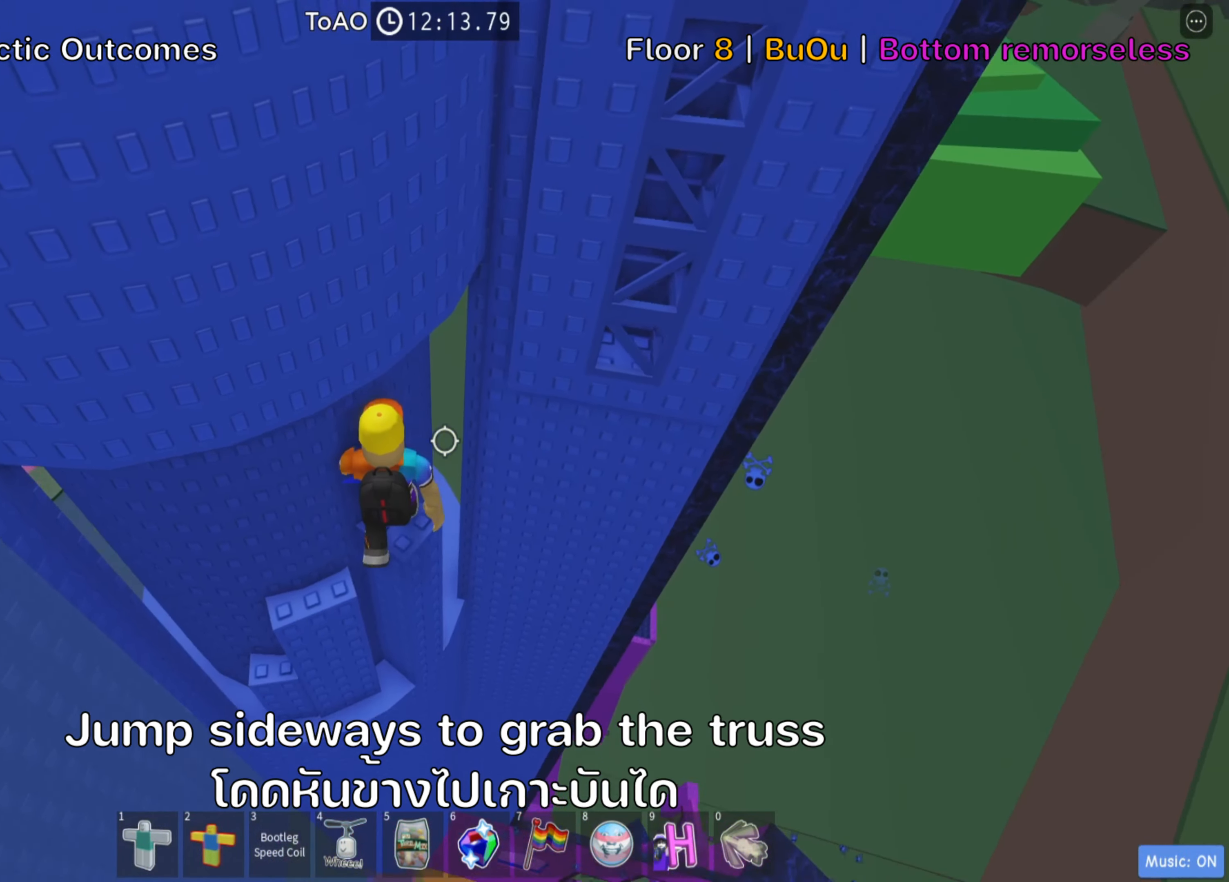
{"dt_ms": 500, "keys": [], "events": [[166, "d", "down"], [216, "d", "up"]]}
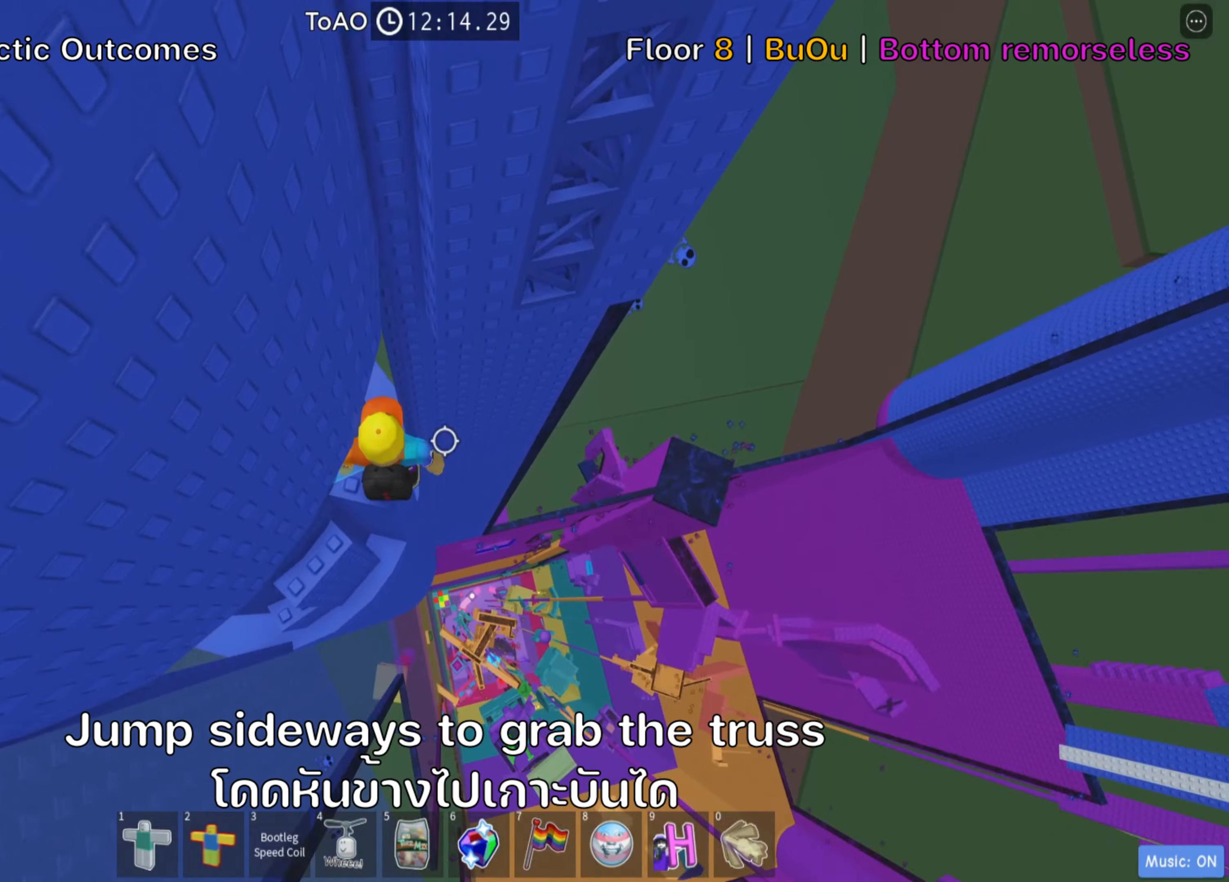
{"dt_ms": 500, "keys": ["w"], "events": [[217, "d", "down"], [317, "space", "down"], [417, "w", "down"], [467, "space", "up"], [483, "d", "up"]]}
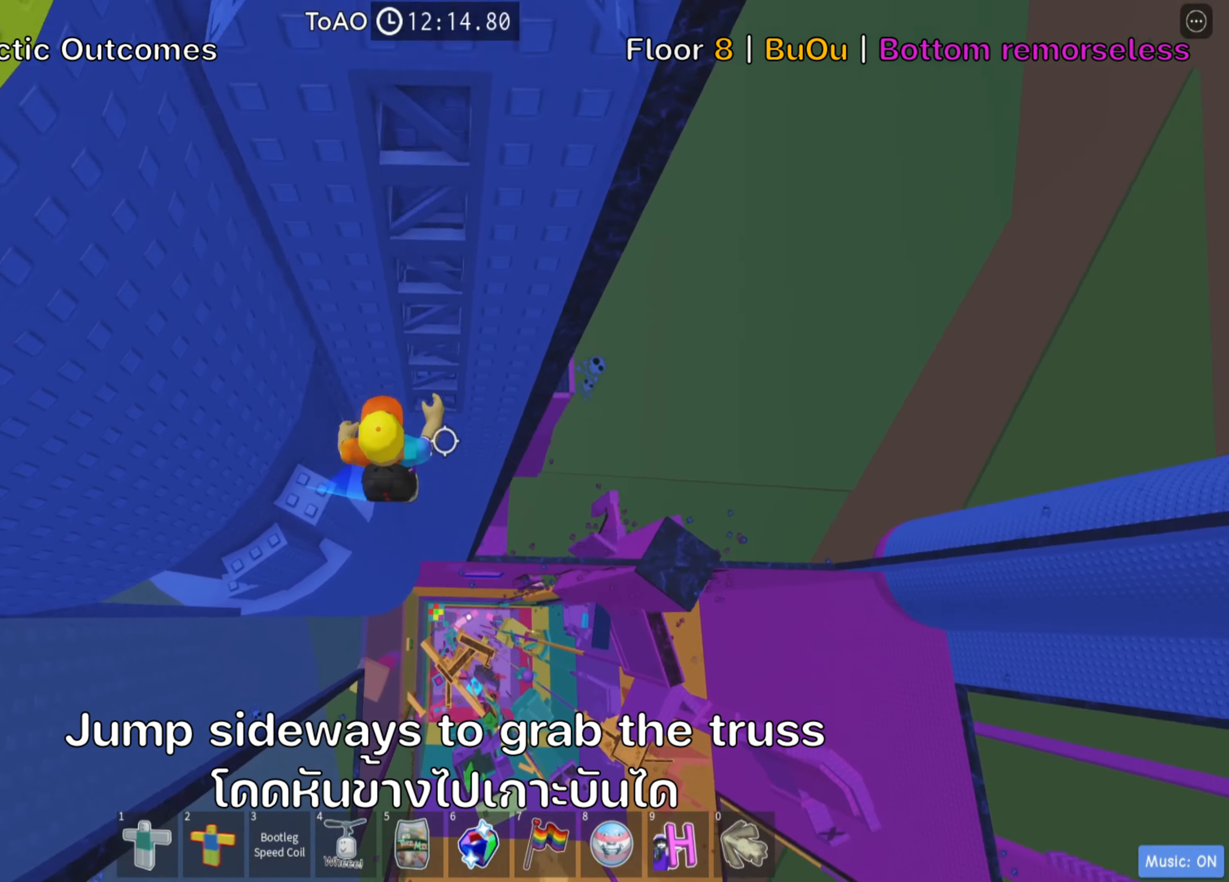
{"dt_ms": 500, "keys": ["shift", "w"], "events": [[183, "shift", "down"], [350, "shift", "up"], [467, "shift", "down"]]}
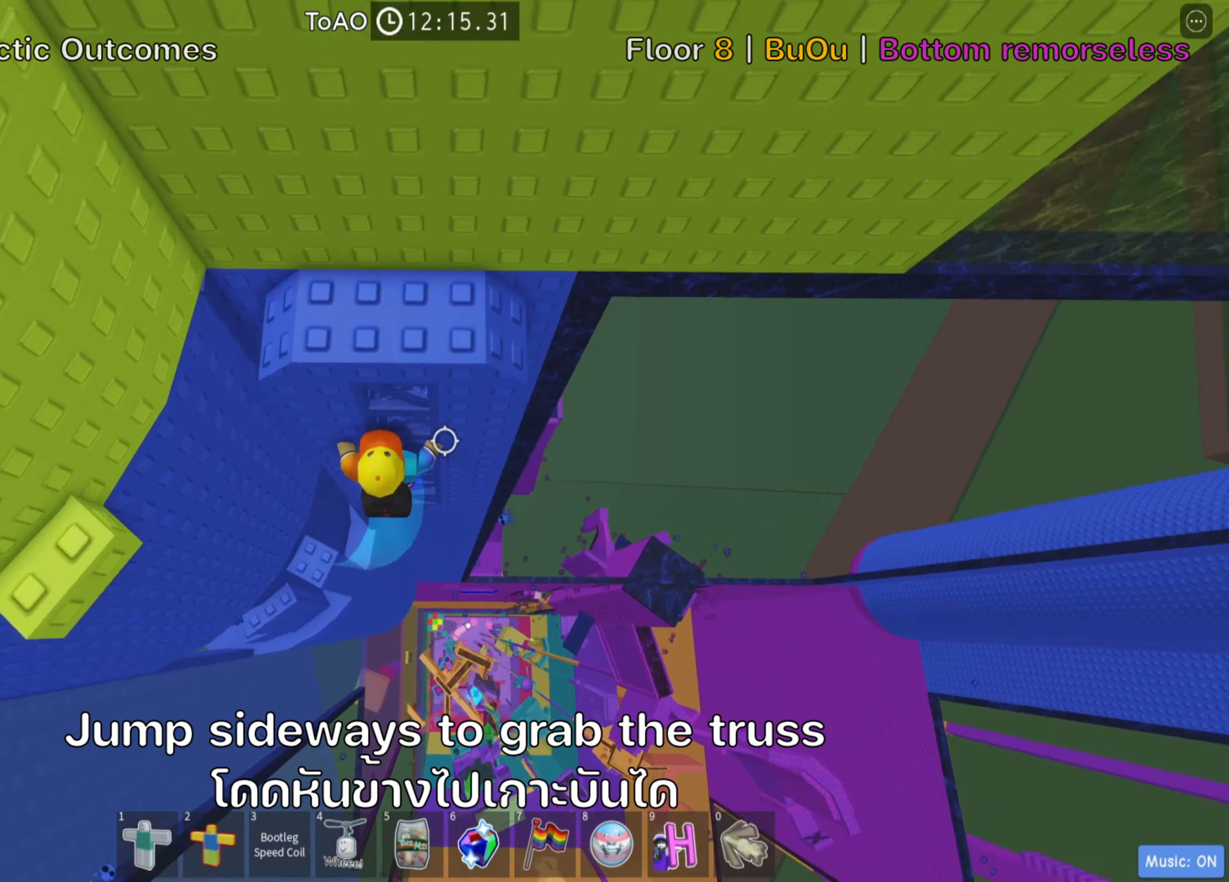
{"dt_ms": 500, "keys": ["w"], "events": [[100, "shift", "up"]]}
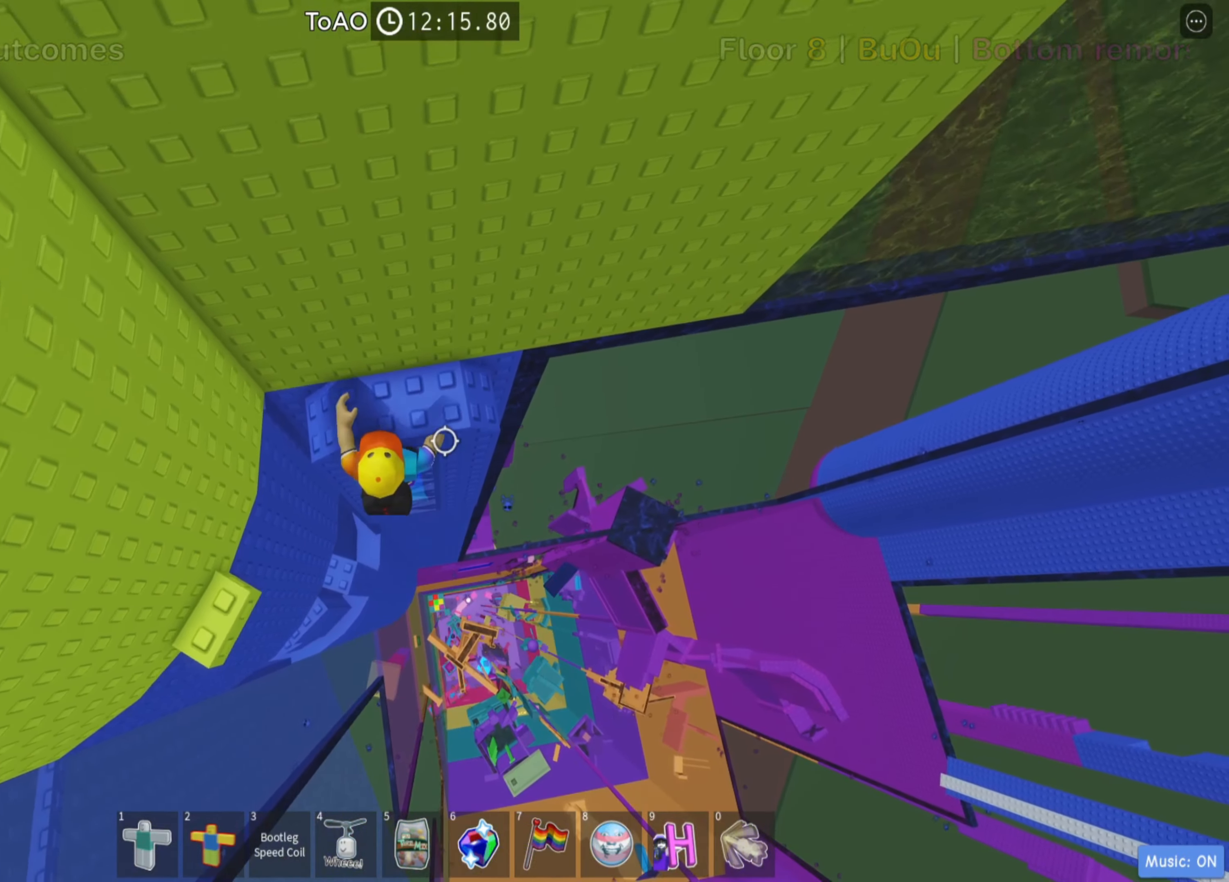
{"dt_ms": 500, "keys": [], "events": [[250, "w", "up"], [283, "shift", "down"], [433, "shift", "up"]]}
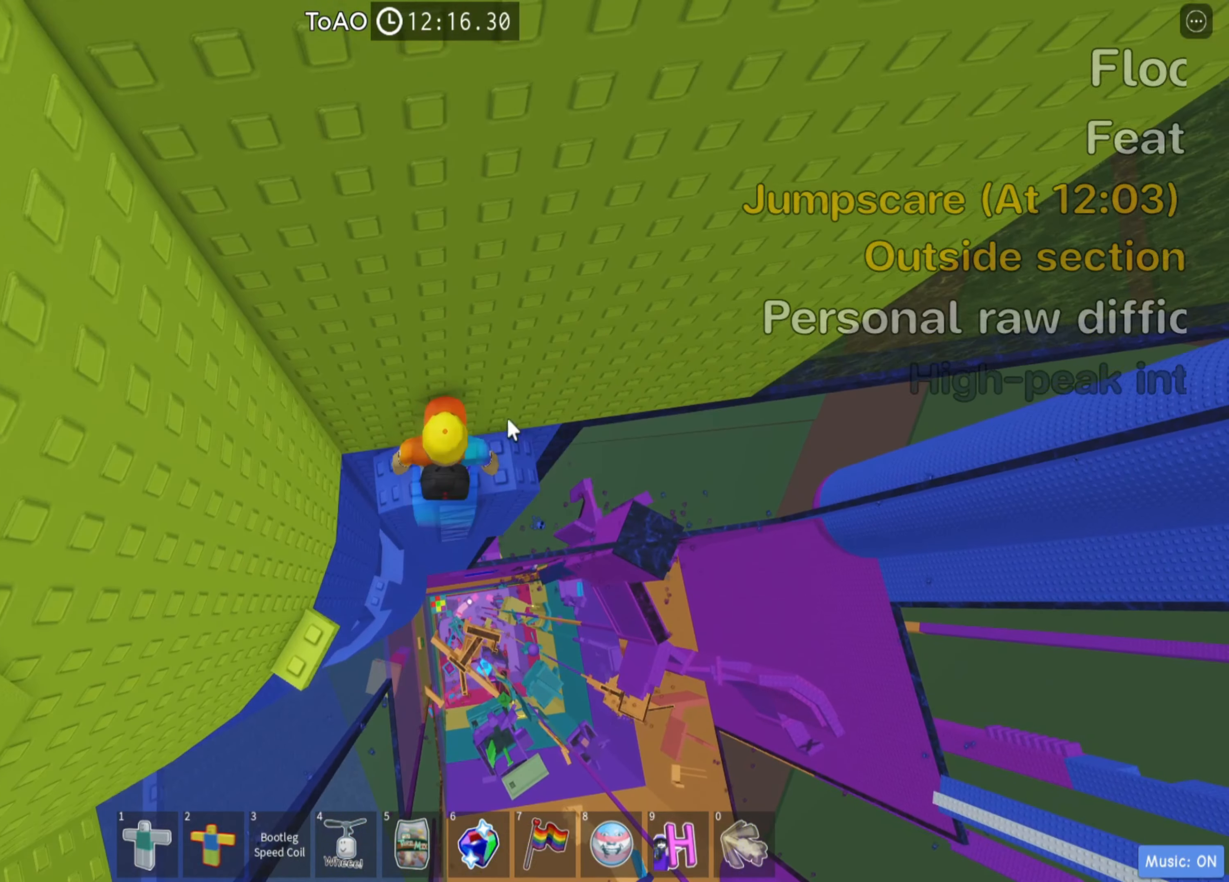
{"dt_ms": 500, "keys": [], "events": [[33, "shift", "down"], [183, "shift", "up"], [300, "a", "down"], [350, "space", "down"], [467, "a", "up"], [500, "space", "up"]]}
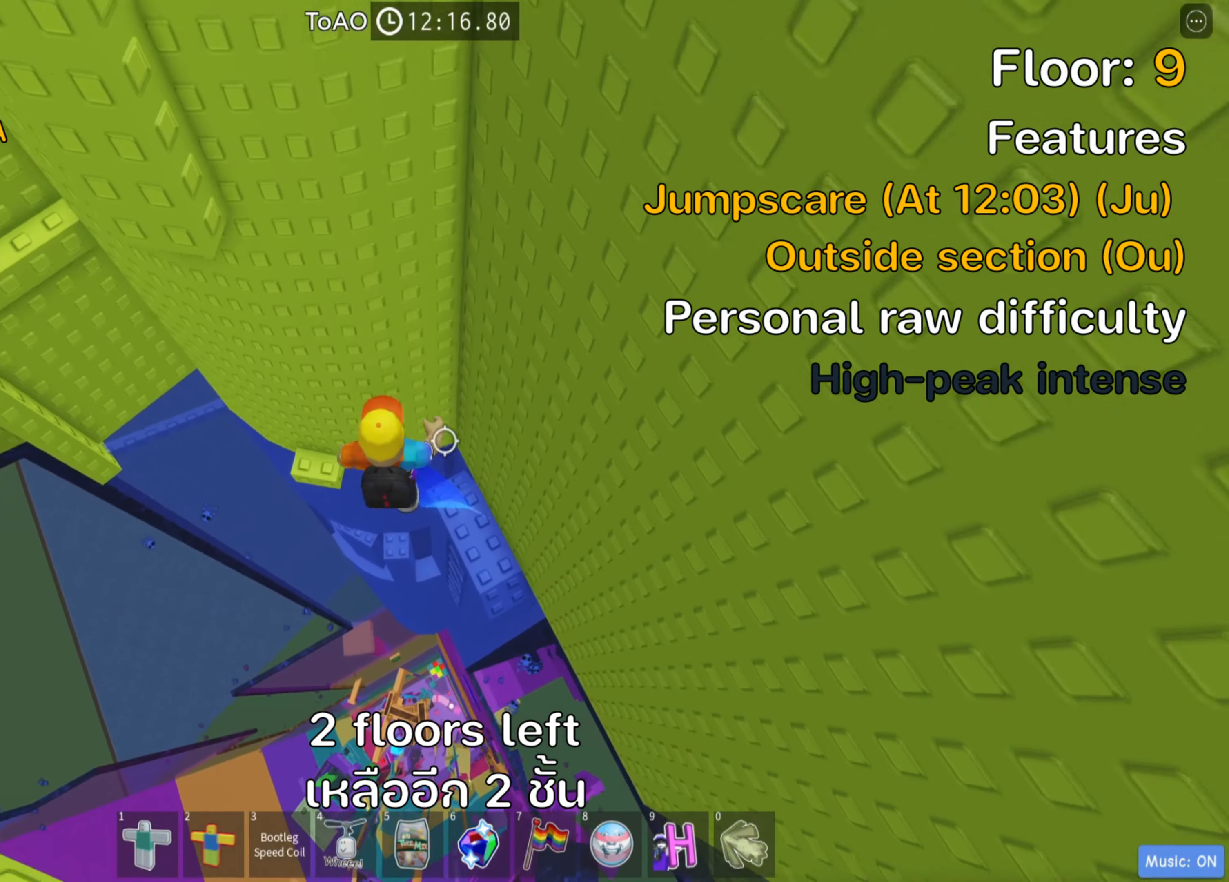
{"dt_ms": 500, "keys": [], "events": [[83, "a", "down"], [133, "w", "down"], [350, "a", "up"], [400, "w", "up"]]}
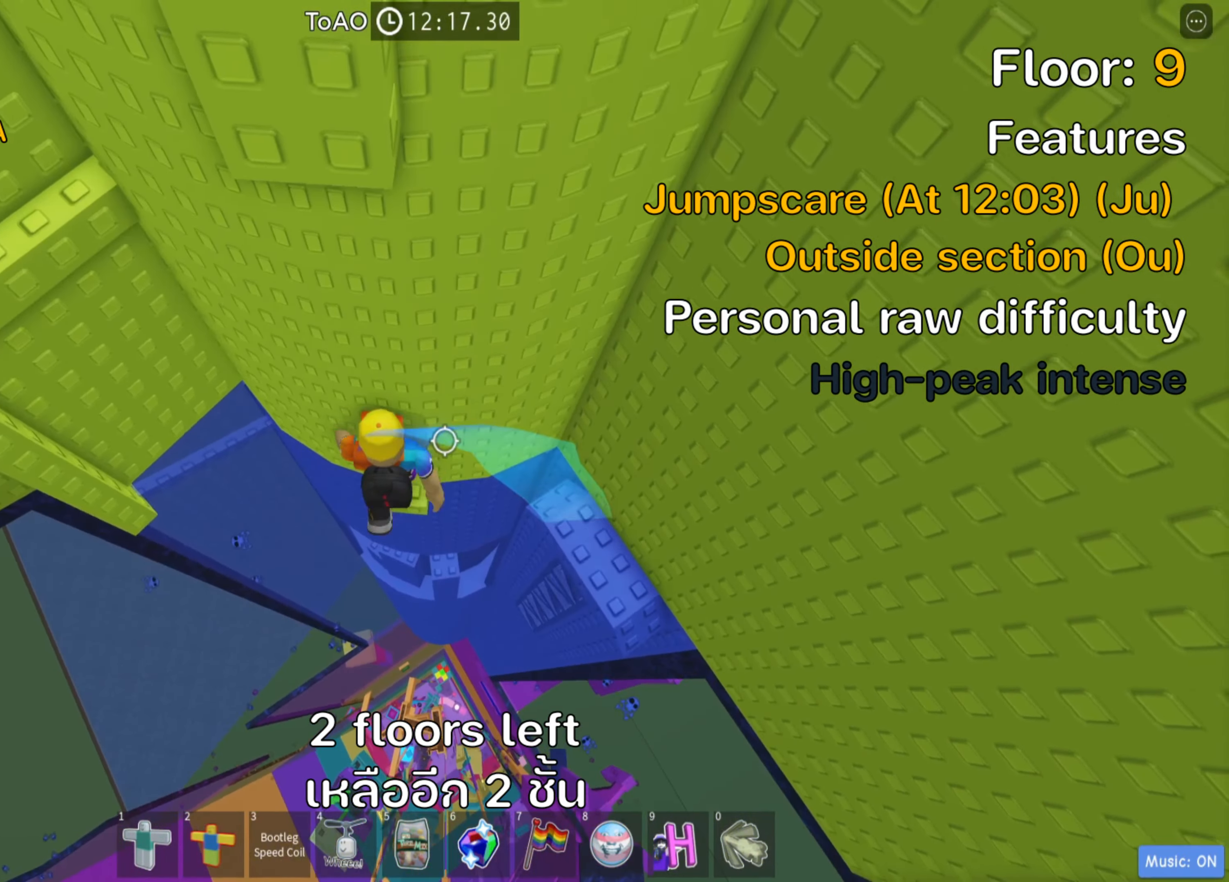
{"dt_ms": 500, "keys": [], "events": [[150, "w", "down"], [317, "w", "up"]]}